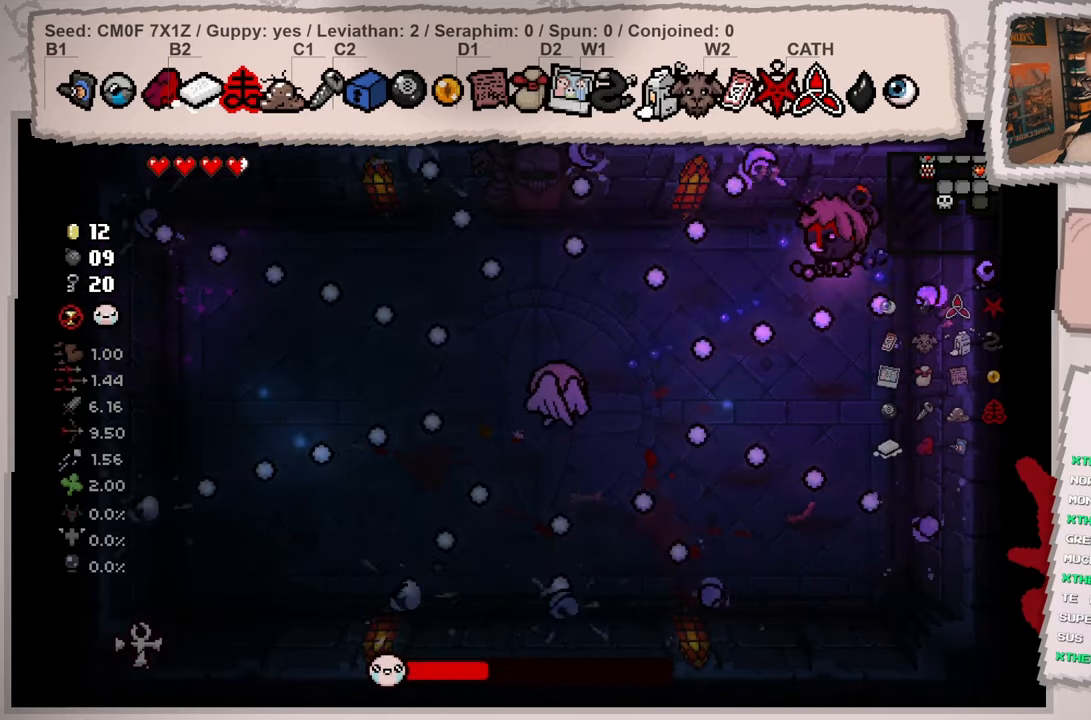
Gameplay with a controller (Xbox layout); each line is a JSON object with the inputs held at the frame after it. "events" lists button and stick changes between this image and that frame as [ms after this image, input, new state], when the widget could be followed in between. Not read: L3 R3.
{"buttons": [], "left_stick": "down-left", "right_stick": "left", "events": [[451, "left_stick", "down-left"]]}
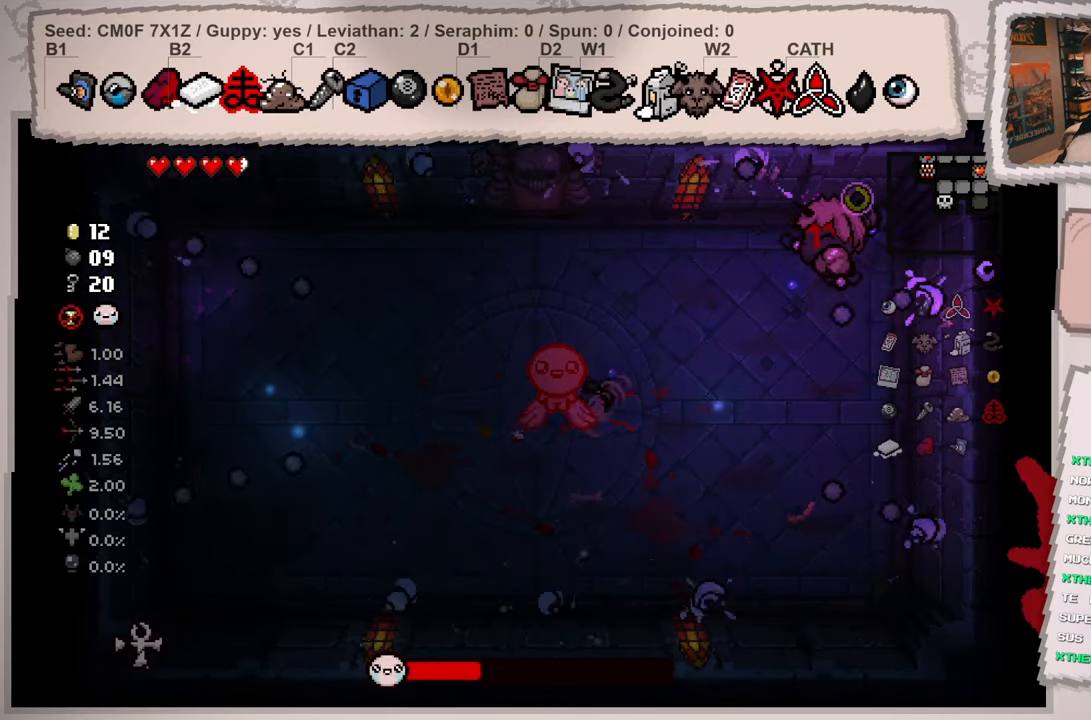
{"buttons": [], "left_stick": "center", "right_stick": "center", "events": [[67, "left_stick", "center"], [267, "right_stick", "center"]]}
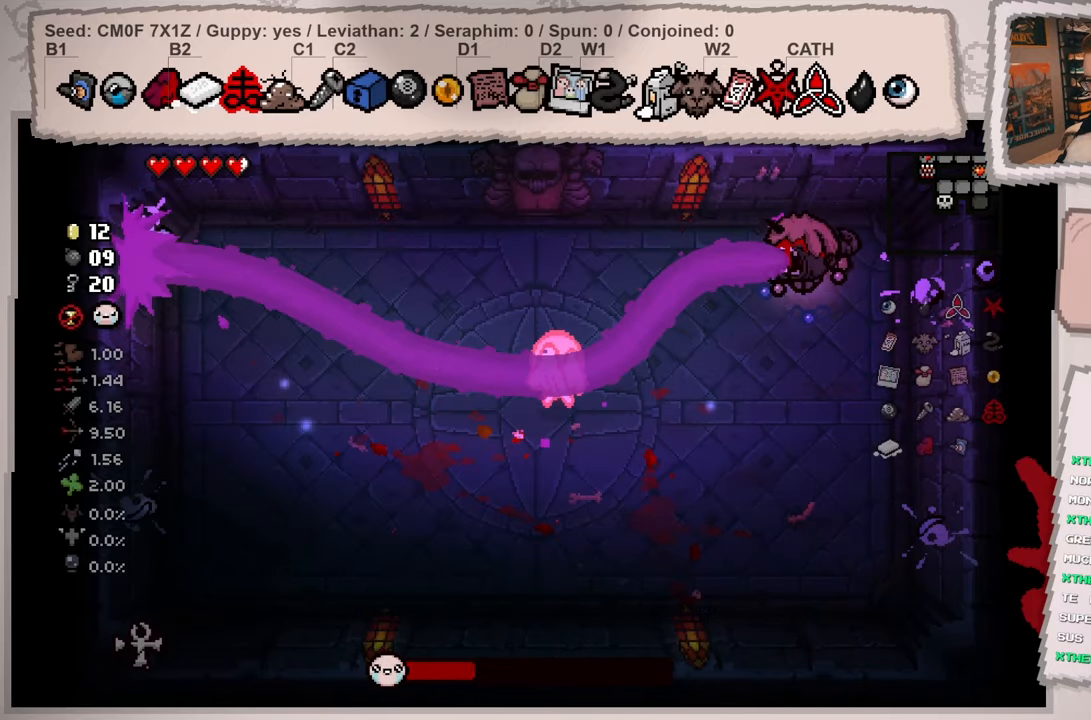
{"buttons": [], "left_stick": "up-left", "right_stick": "left", "events": [[334, "left_stick", "up-left"], [401, "right_stick", "left"]]}
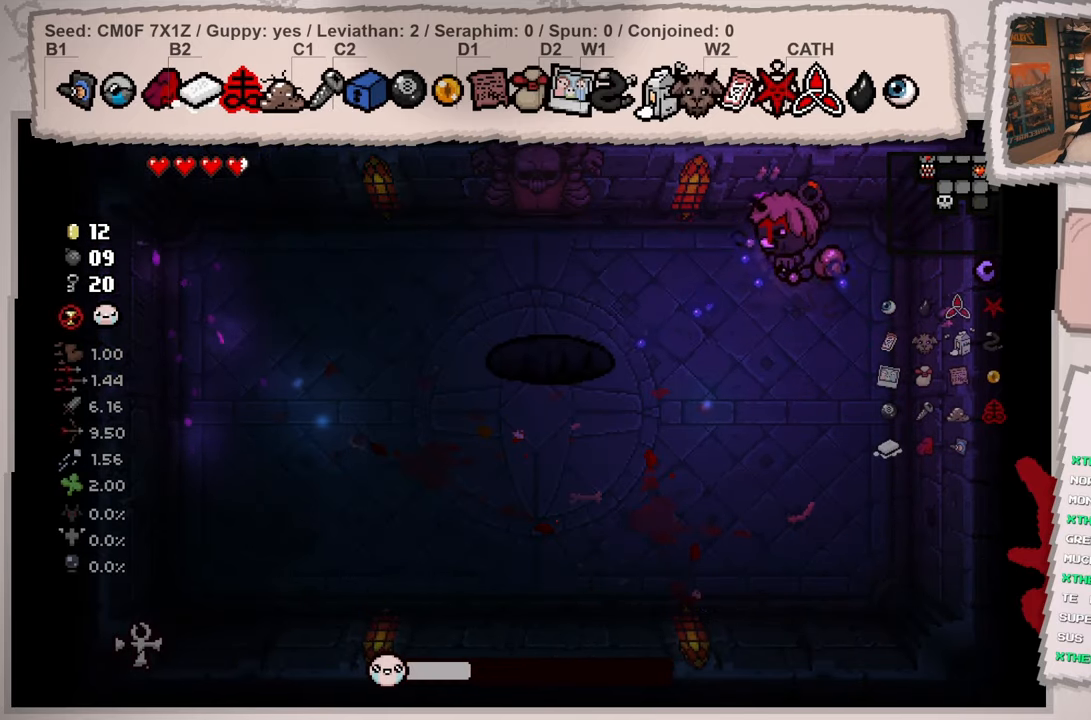
{"buttons": [], "left_stick": "up-left", "right_stick": "left", "events": [[50, "left_stick", "center"], [150, "left_stick", "left"], [417, "left_stick", "up-left"]]}
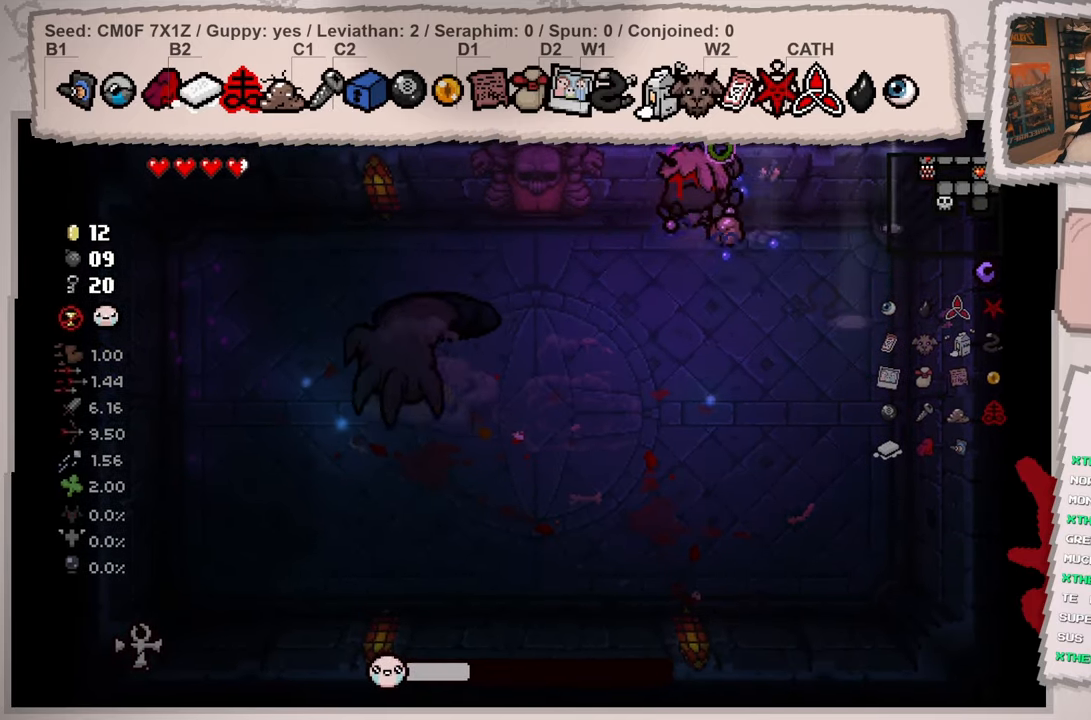
{"buttons": [], "left_stick": "left", "right_stick": "left", "events": [[50, "left_stick", "left"]]}
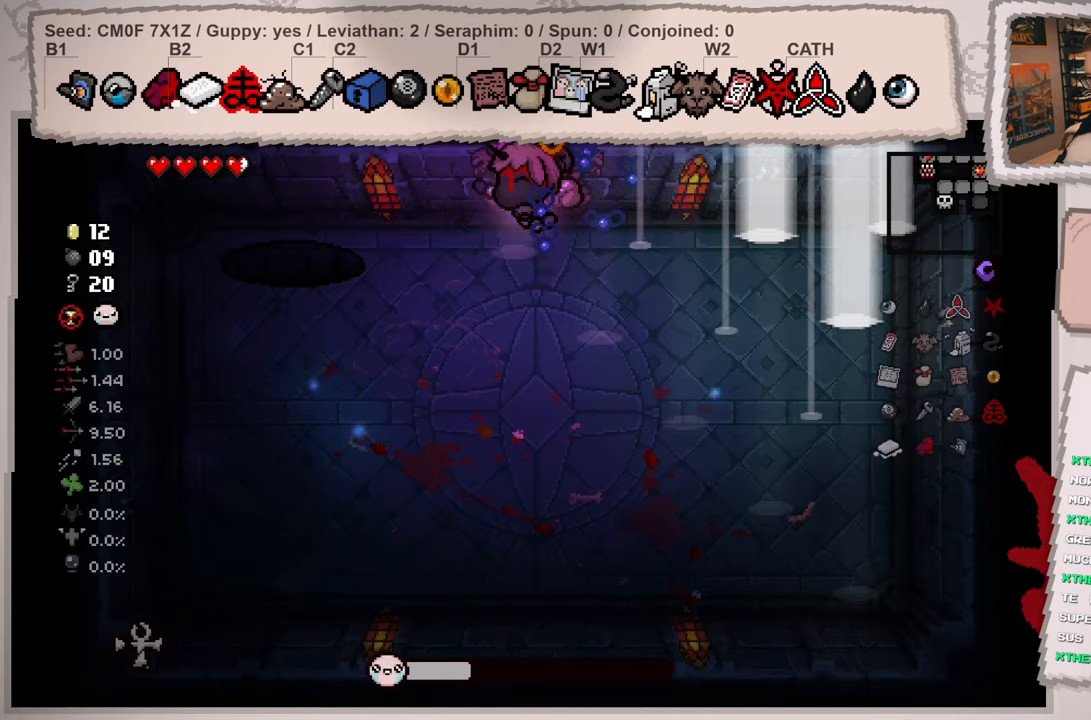
{"buttons": [], "left_stick": "left", "right_stick": "left", "events": []}
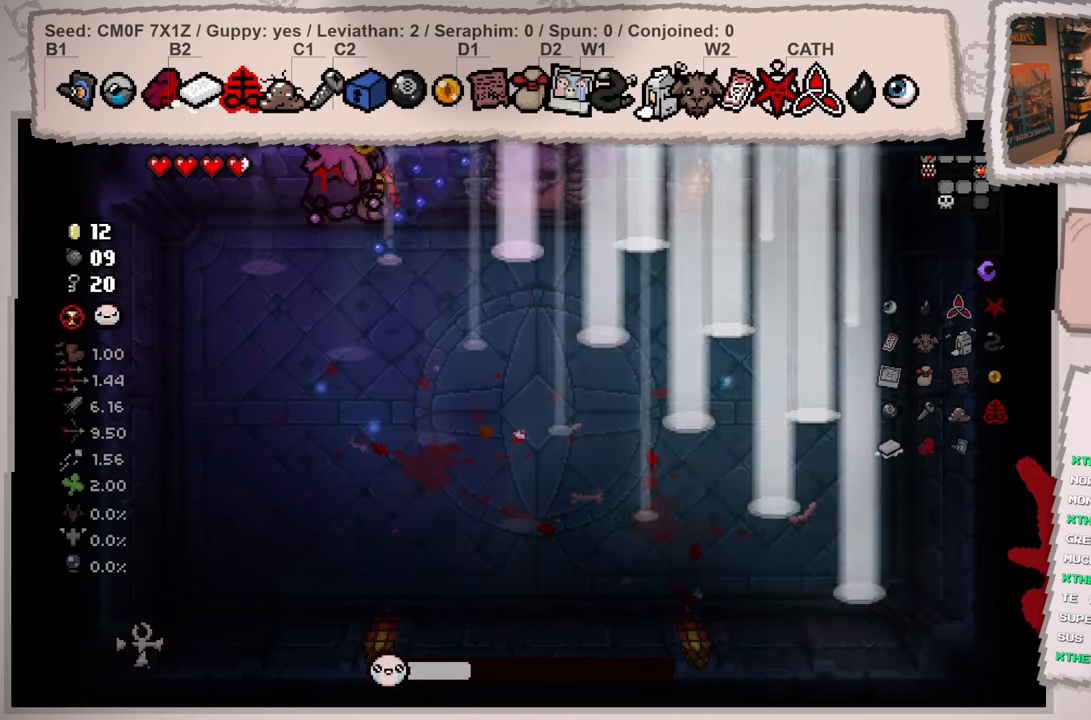
{"buttons": [], "left_stick": "up-left", "right_stick": "left", "events": [[467, "left_stick", "up-left"]]}
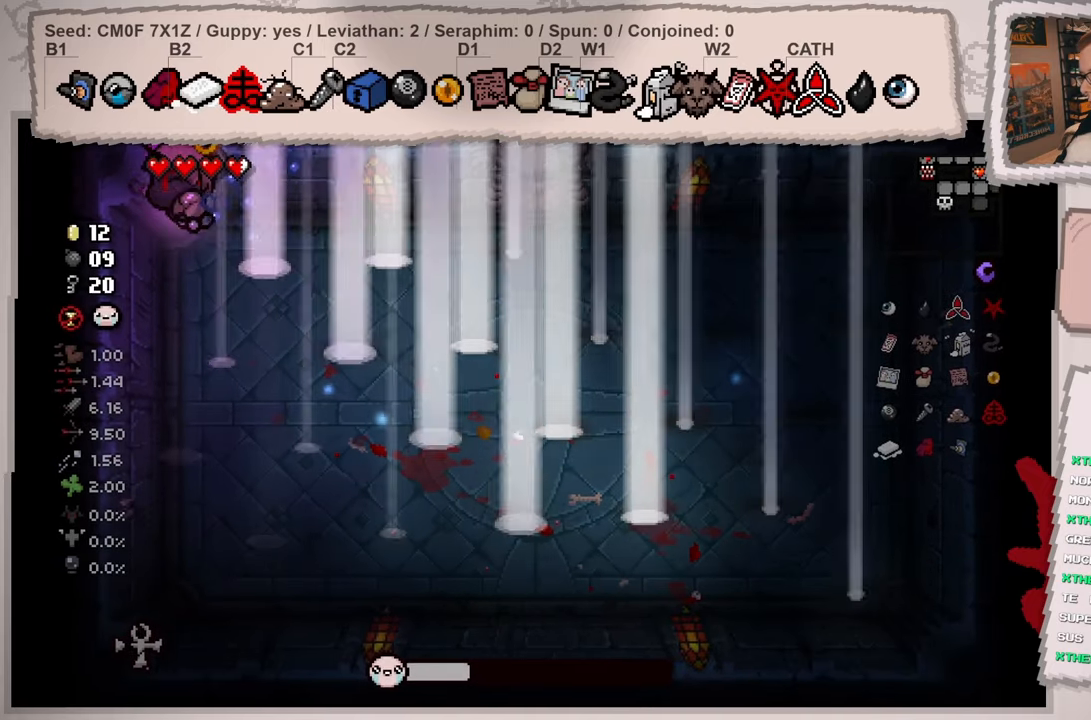
{"buttons": [], "left_stick": "center", "right_stick": "left", "events": [[234, "left_stick", "center"]]}